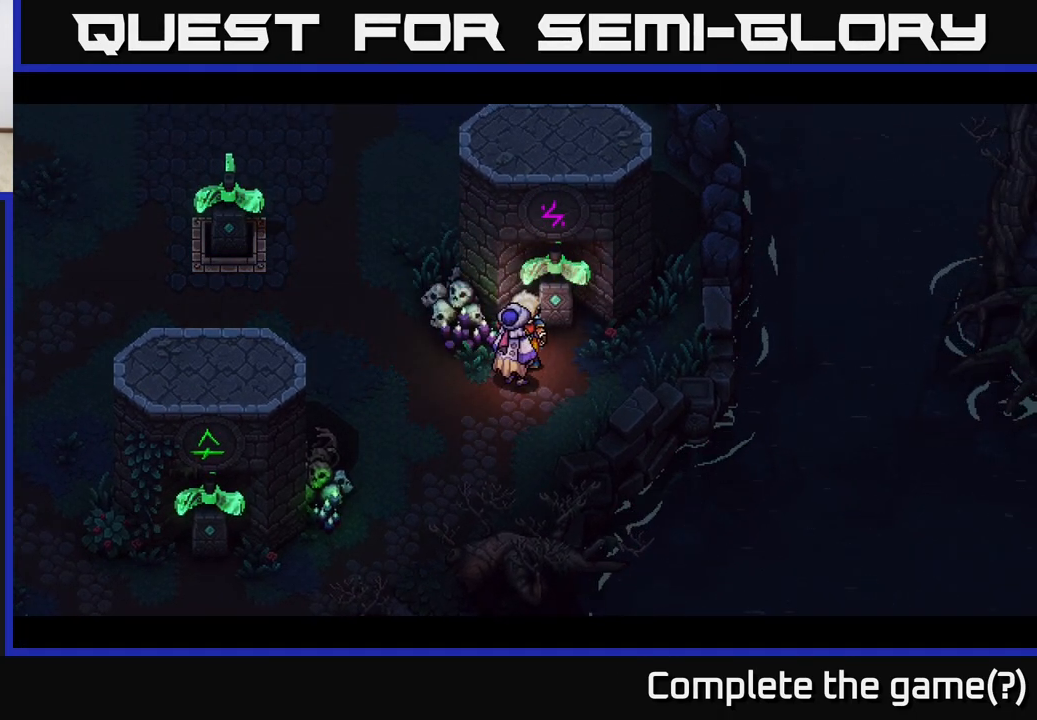
Gameplay with a controller (Xbox layout); each line is a JSON object with the inputs held at the frame after it. "events" lists button and stick changes between this image and that frame as [ms after this image, input, new state], when the widget could be followed in between.
{"buttons": [], "left_stick": "center", "right_stick": "center", "events": [[17, "left_stick", "left"], [417, "left_stick", "center"]]}
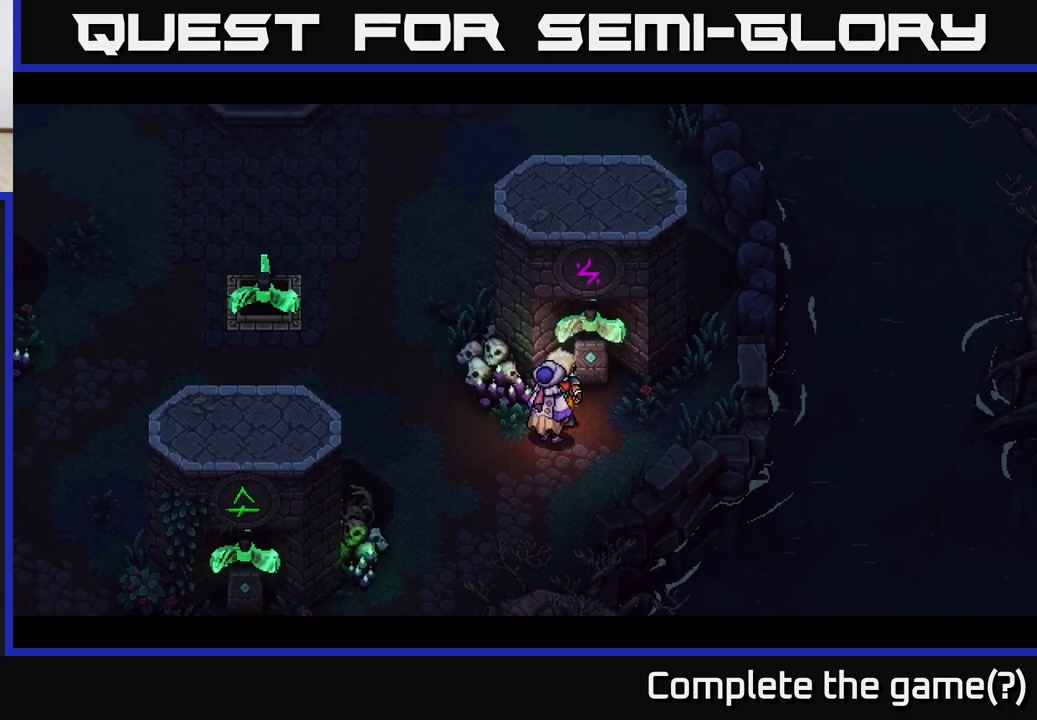
{"buttons": [], "left_stick": "center", "right_stick": "center", "events": []}
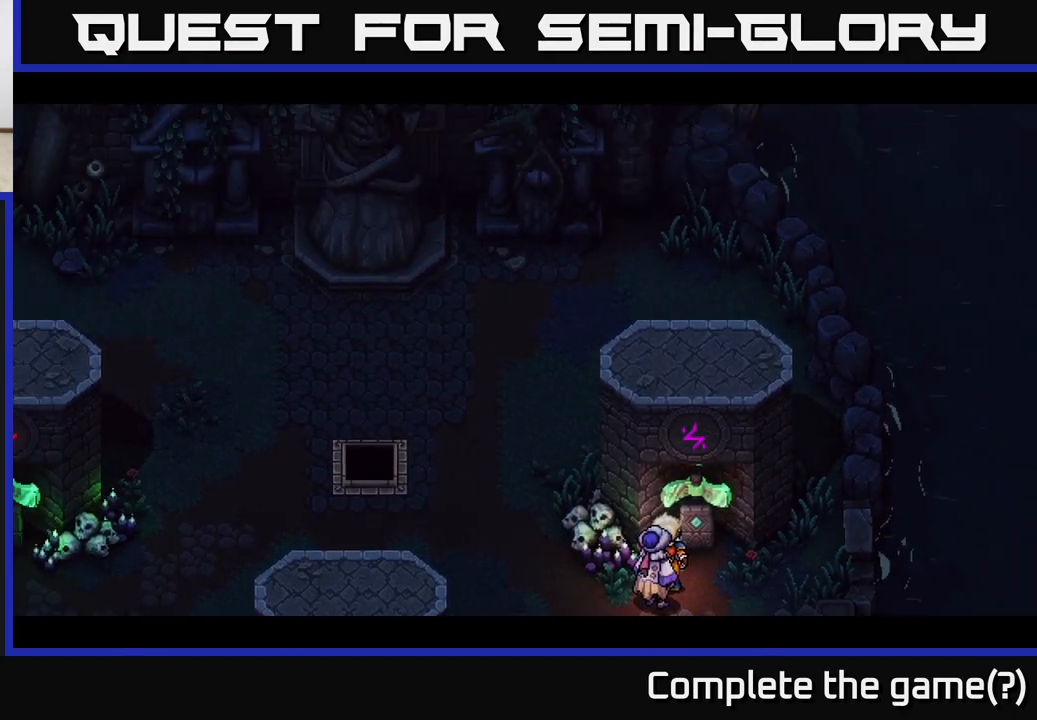
{"buttons": [], "left_stick": "center", "right_stick": "center", "events": []}
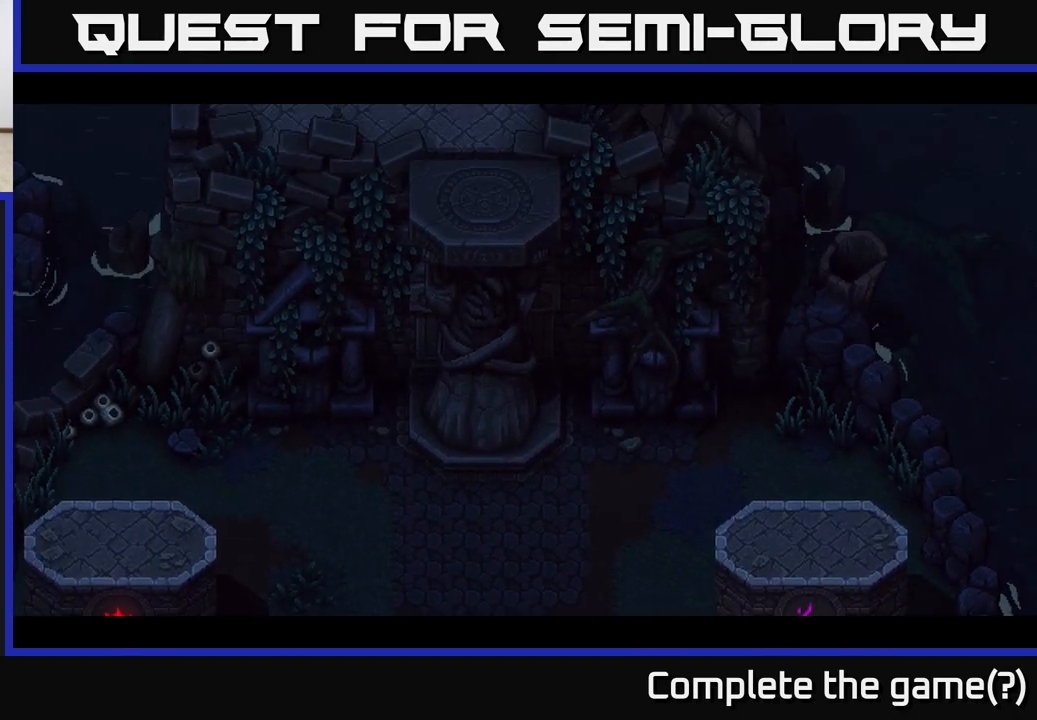
{"buttons": [], "left_stick": "center", "right_stick": "center", "events": []}
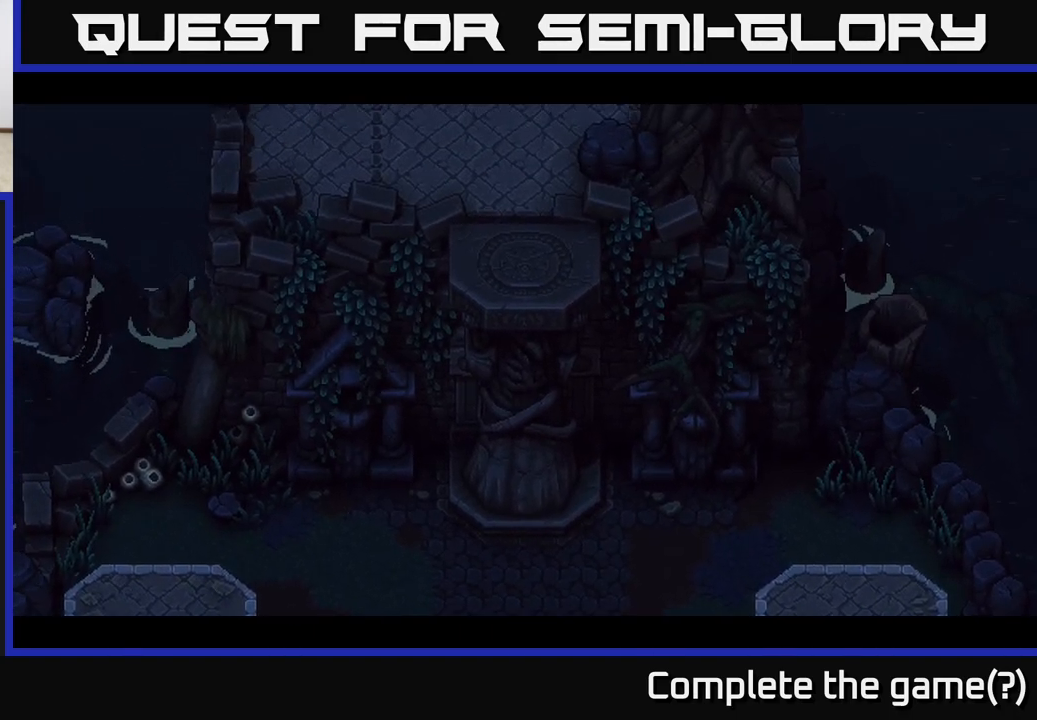
{"buttons": [], "left_stick": "center", "right_stick": "center", "events": []}
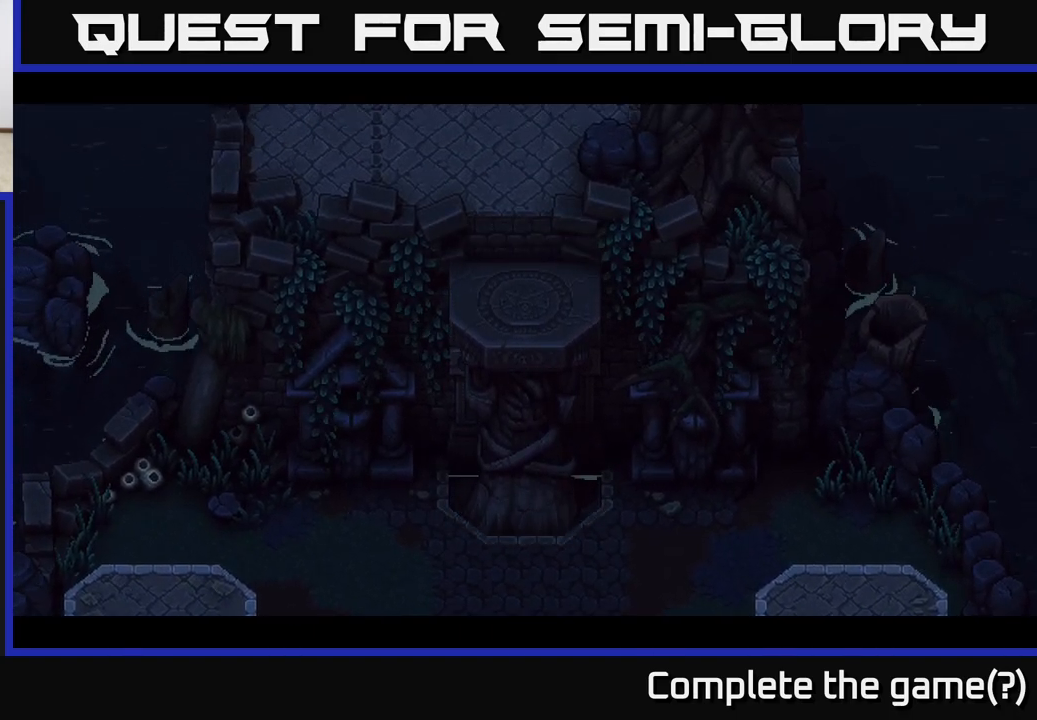
{"buttons": [], "left_stick": "center", "right_stick": "center", "events": []}
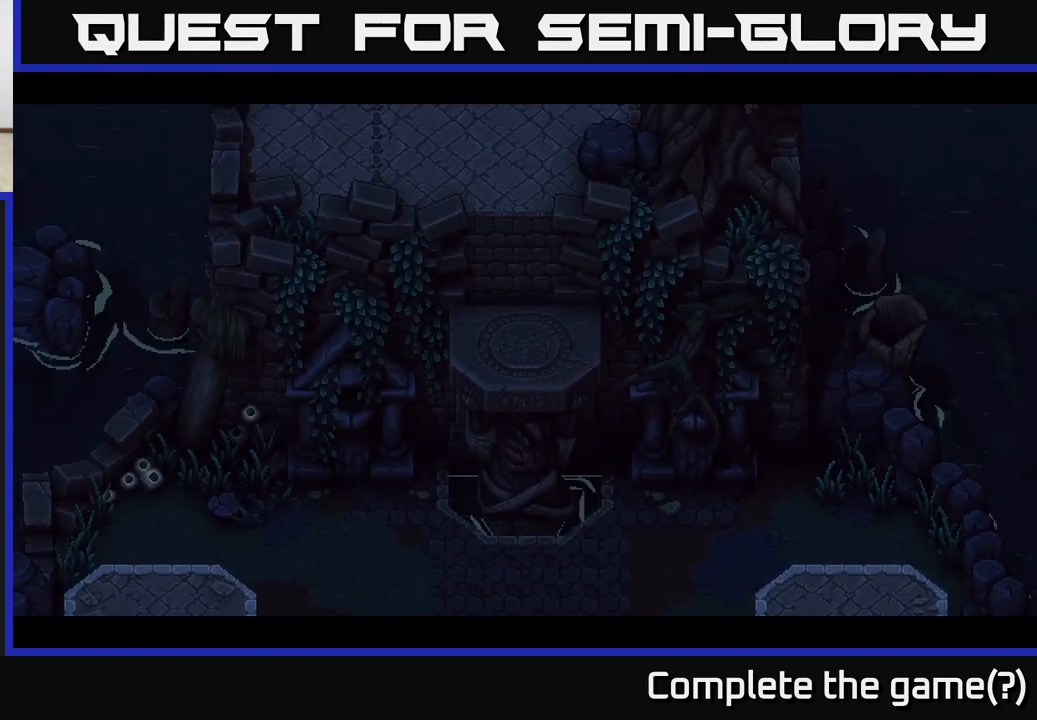
{"buttons": [], "left_stick": "center", "right_stick": "center", "events": []}
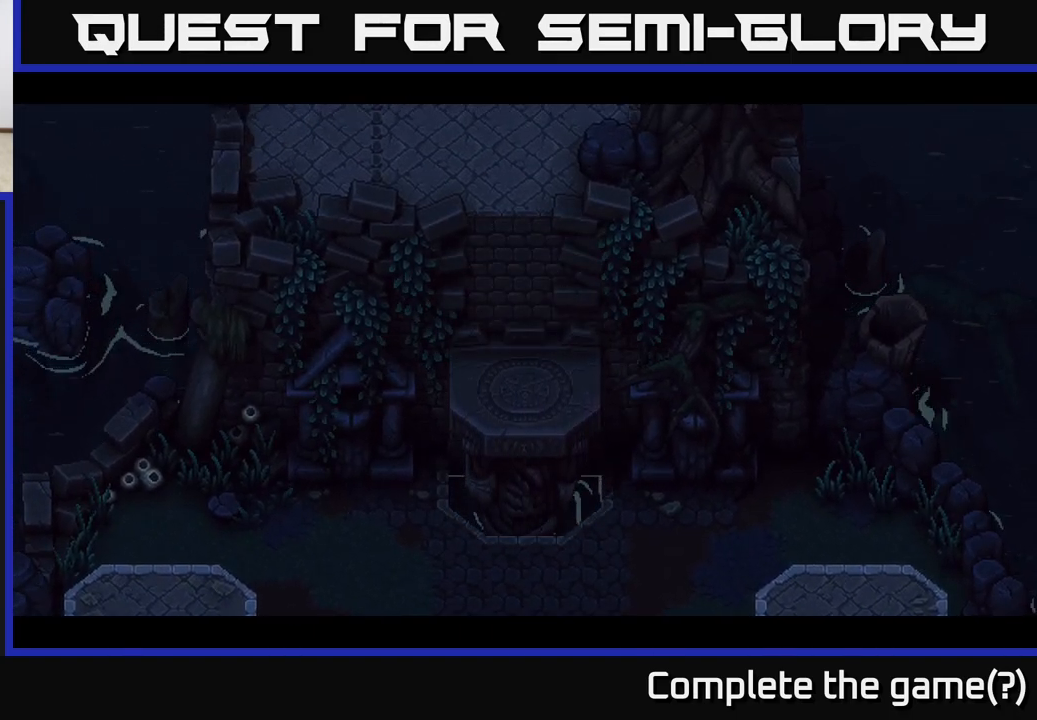
{"buttons": [], "left_stick": "center", "right_stick": "center", "events": []}
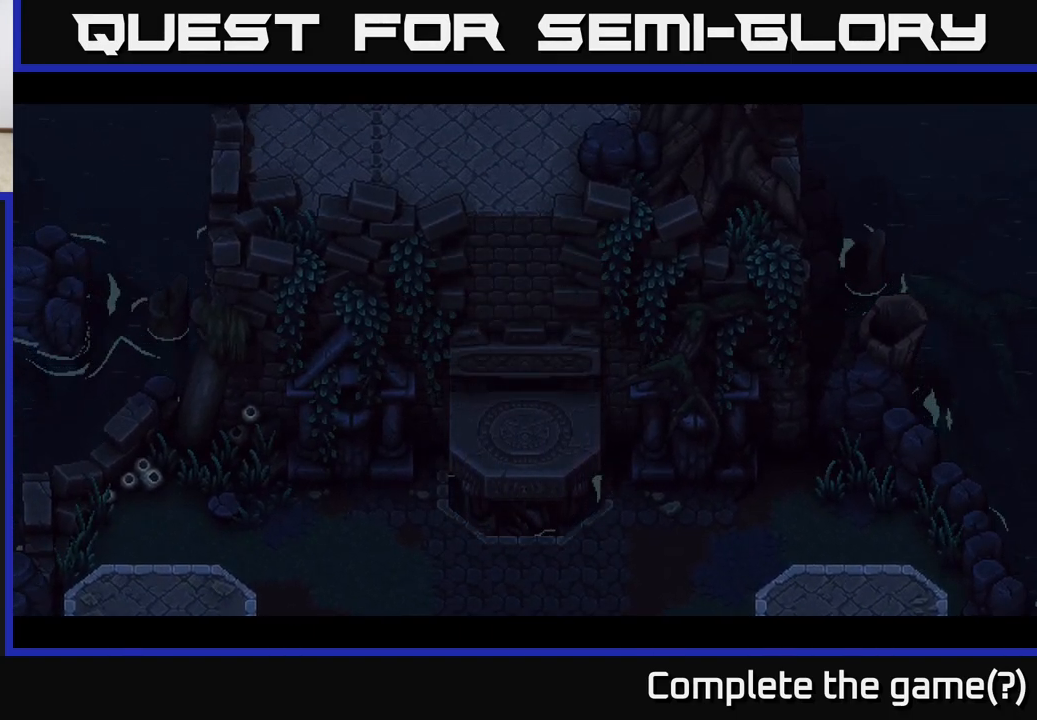
{"buttons": [], "left_stick": "center", "right_stick": "center", "events": []}
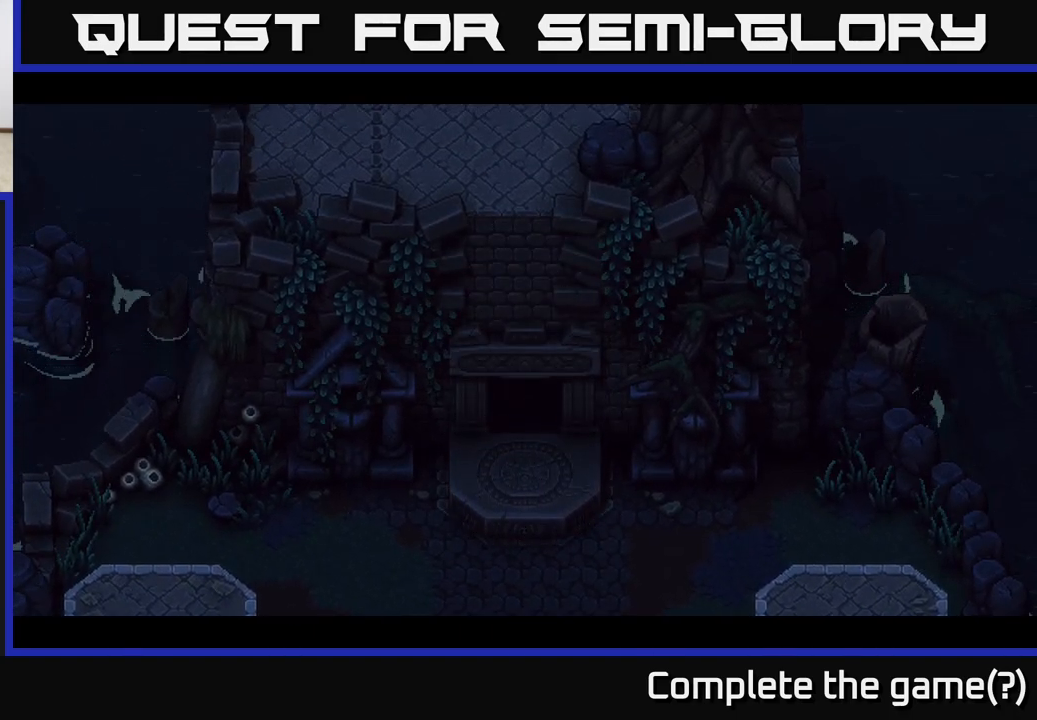
{"buttons": [], "left_stick": "up", "right_stick": "center", "events": [[267, "left_stick", "up"]]}
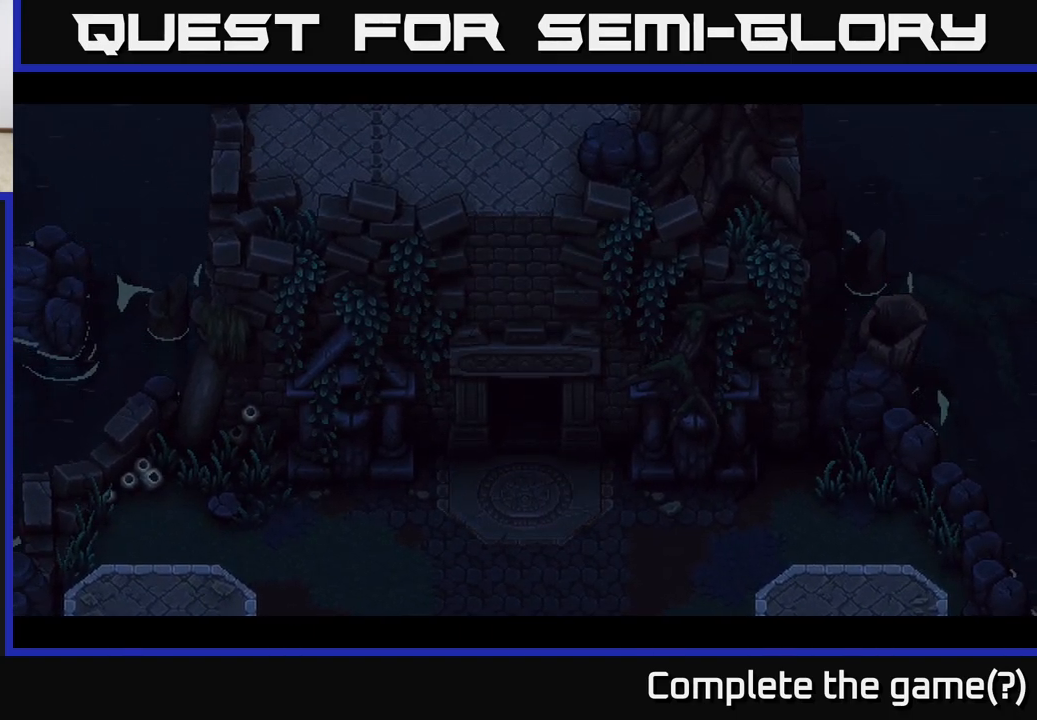
{"buttons": [], "left_stick": "center", "right_stick": "center", "events": [[217, "left_stick", "center"]]}
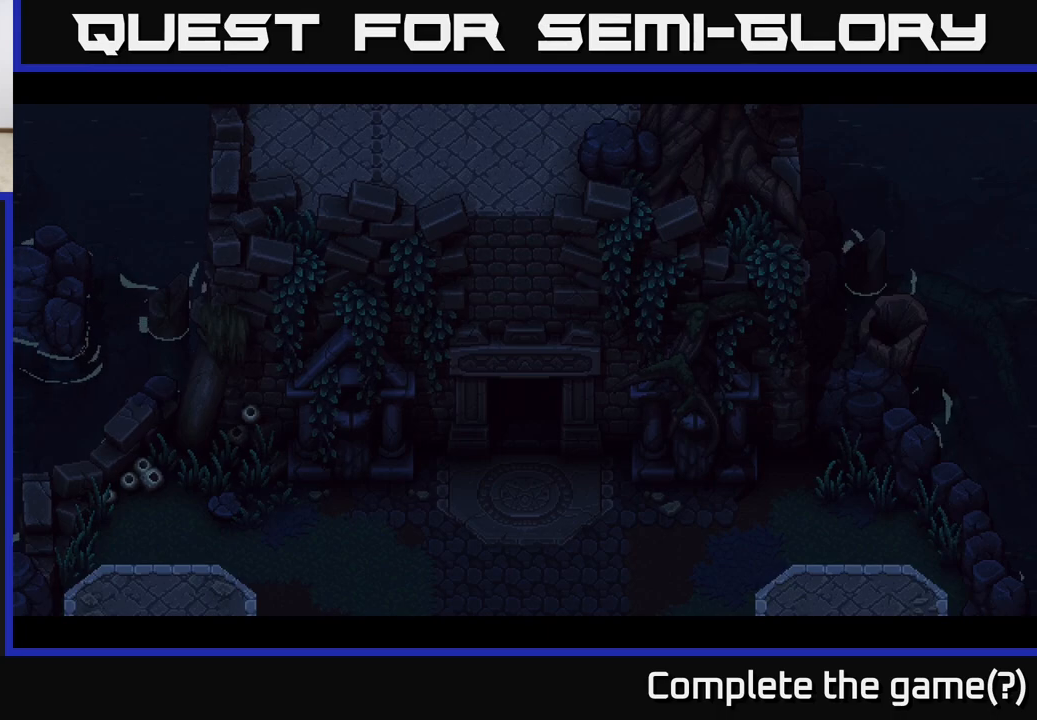
{"buttons": [], "left_stick": "center", "right_stick": "center", "events": []}
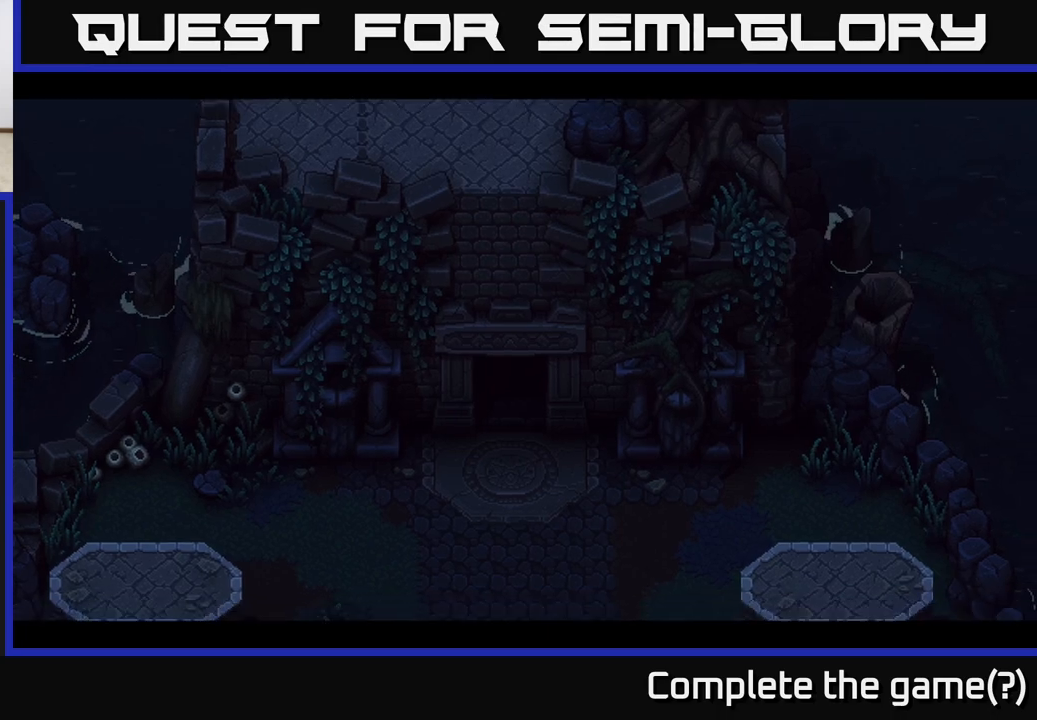
{"buttons": [], "left_stick": "center", "right_stick": "center", "events": []}
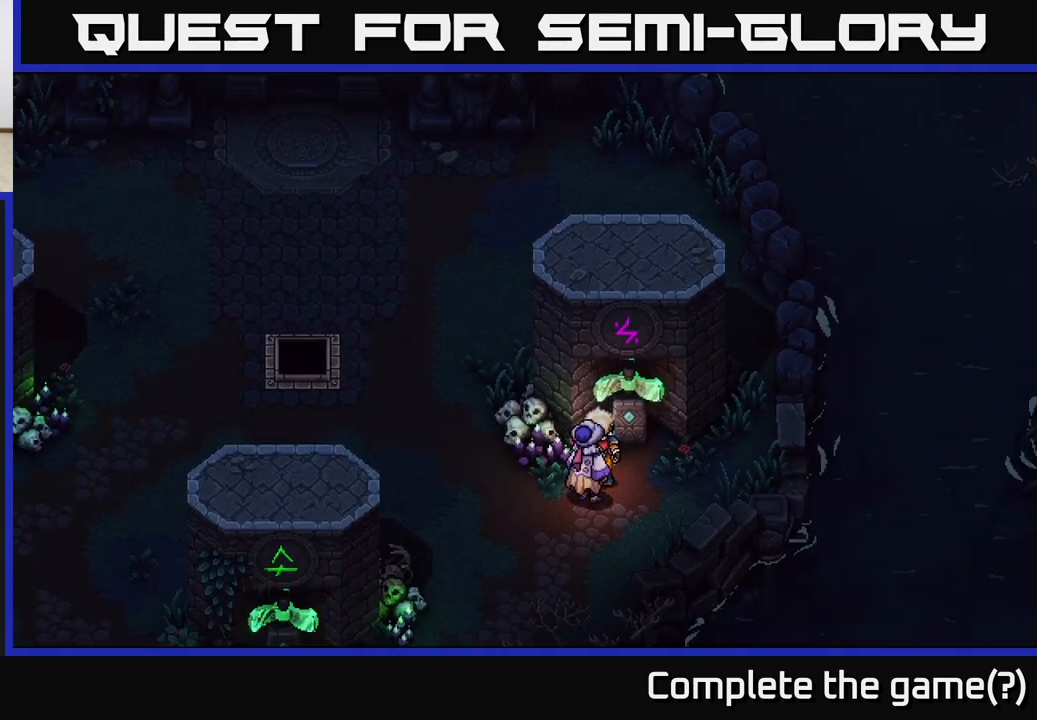
{"buttons": [], "left_stick": "center", "right_stick": "center", "events": []}
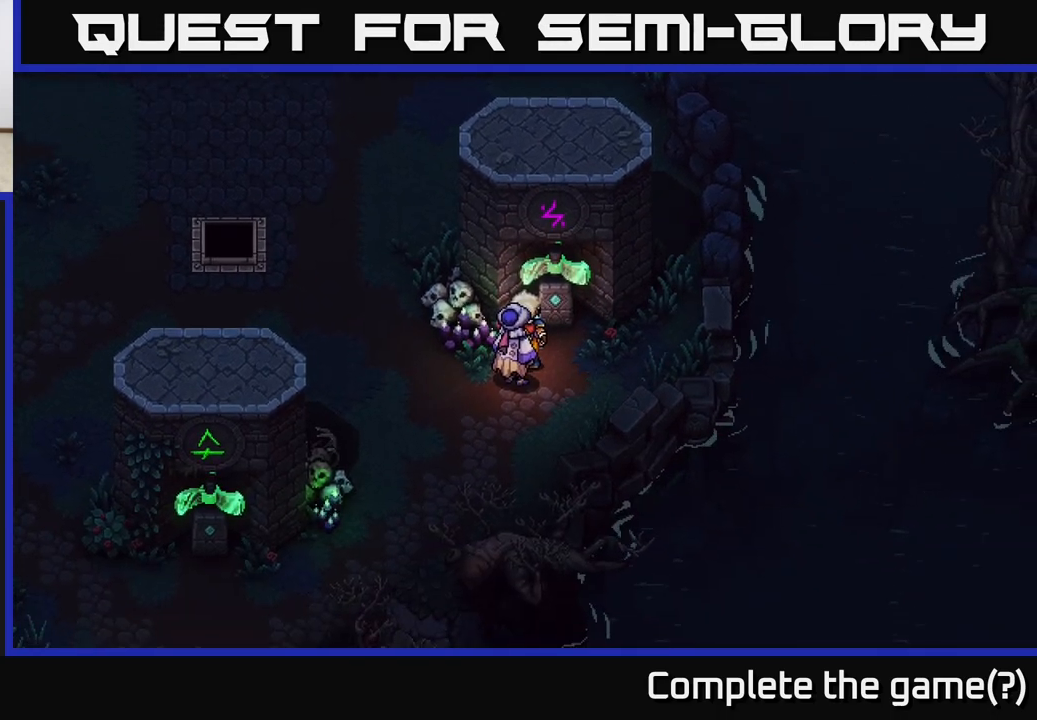
{"buttons": [], "left_stick": "center", "right_stick": "center", "events": []}
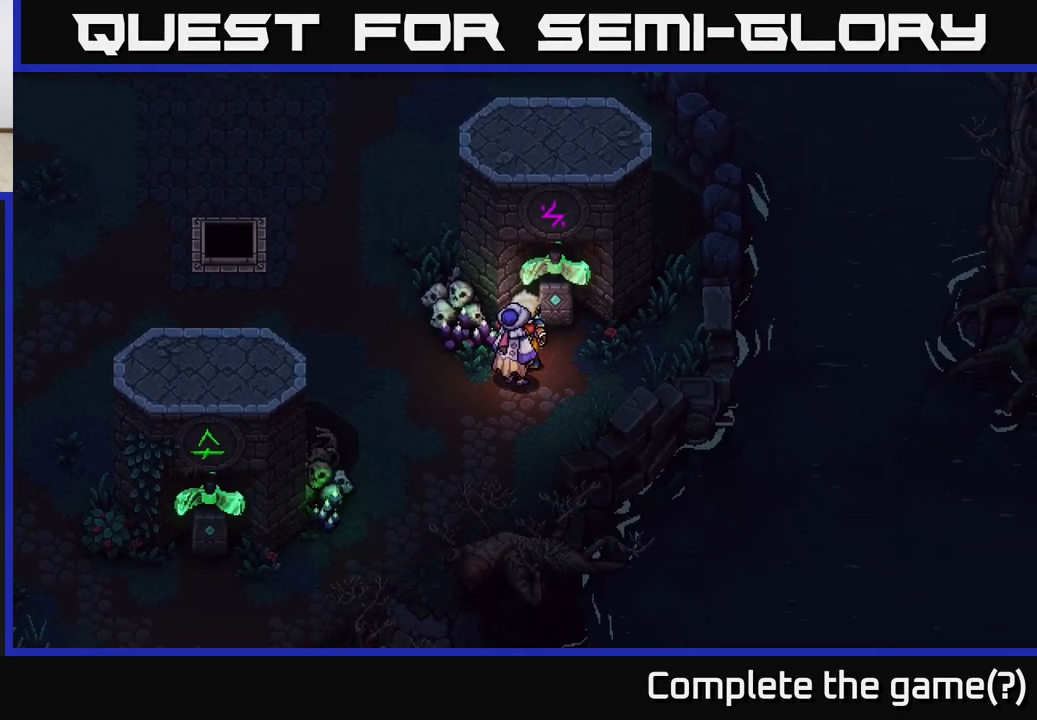
{"buttons": [], "left_stick": "up-left", "right_stick": "center", "events": [[117, "left_stick", "down-left"], [317, "left_stick", "left"], [450, "left_stick", "up-left"]]}
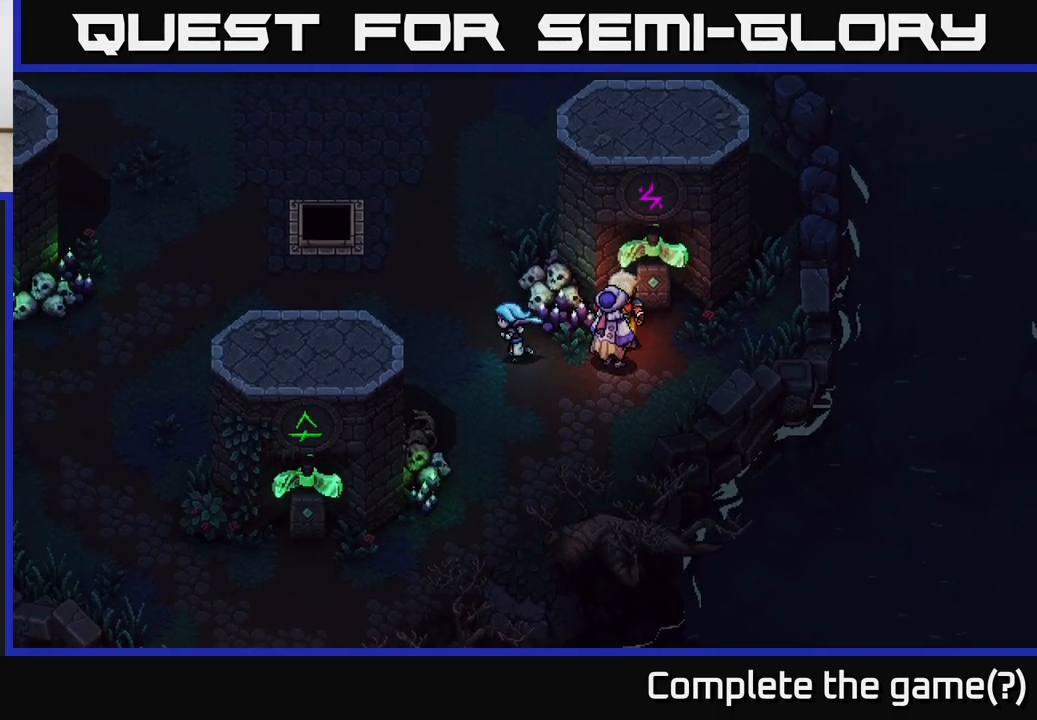
{"buttons": [], "left_stick": "up-left", "right_stick": "center", "events": []}
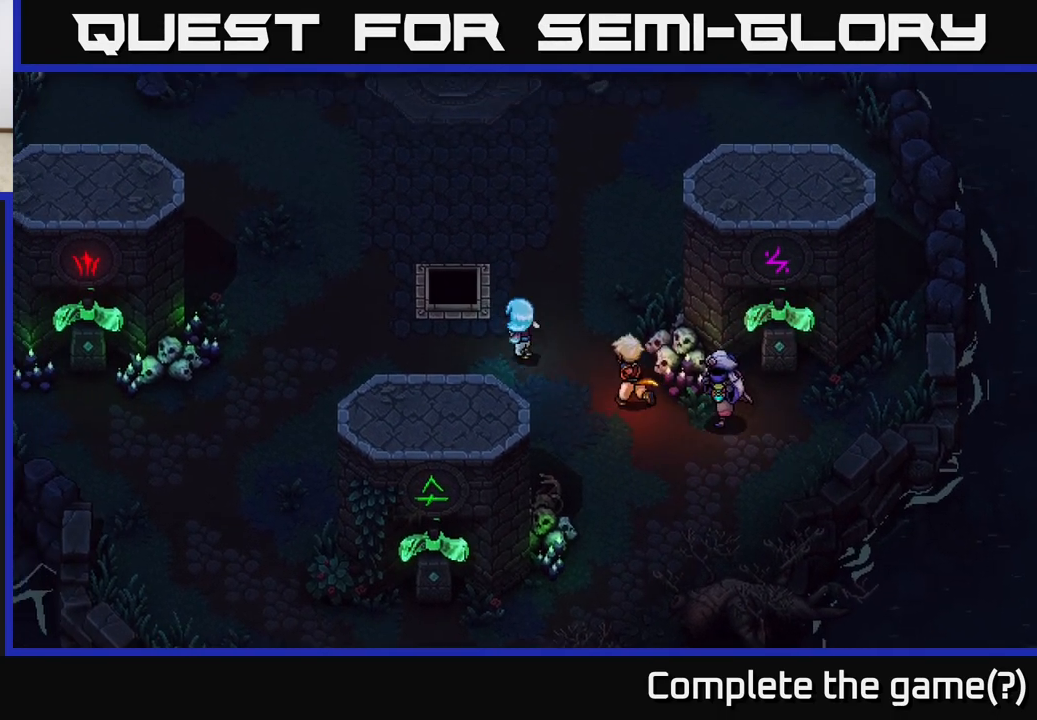
{"buttons": [], "left_stick": "up", "right_stick": "center", "events": [[283, "left_stick", "up"]]}
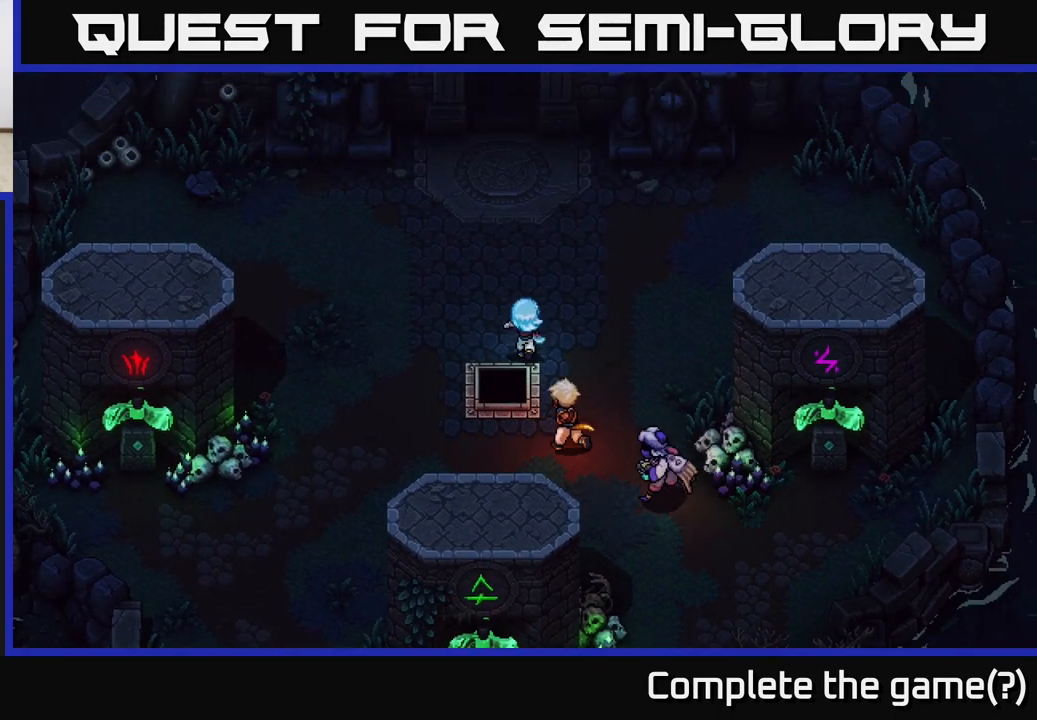
{"buttons": [], "left_stick": "left", "right_stick": "center", "events": [[167, "left_stick", "up-left"], [267, "left_stick", "left"]]}
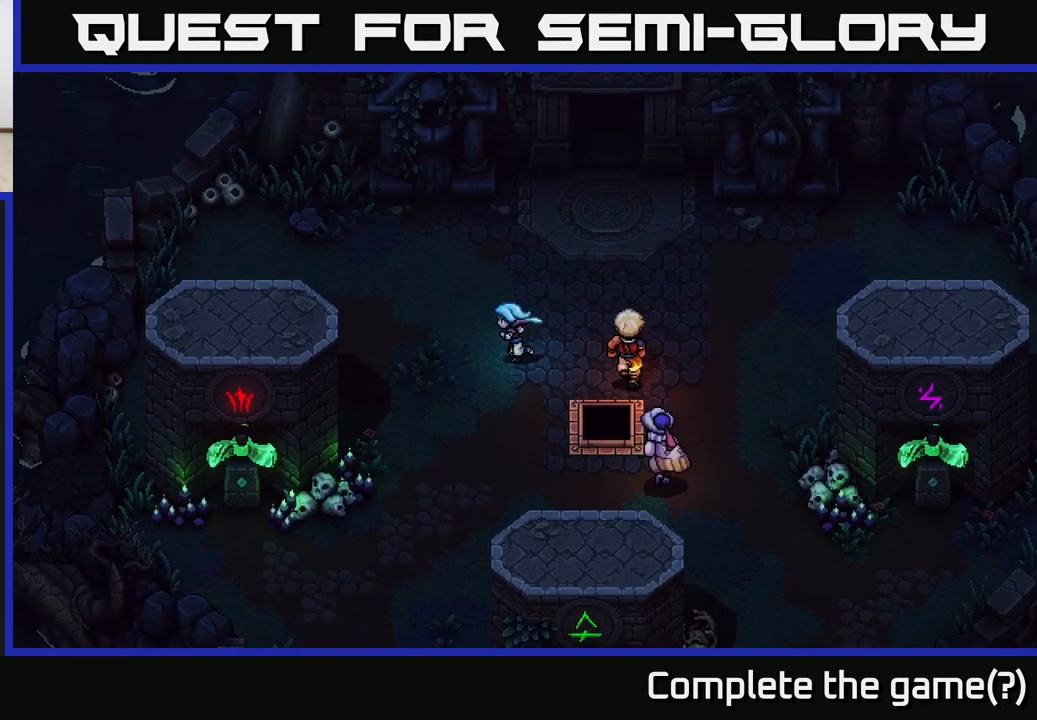
{"buttons": [], "left_stick": "up-right", "right_stick": "center", "events": [[167, "left_stick", "up"], [350, "left_stick", "up-right"]]}
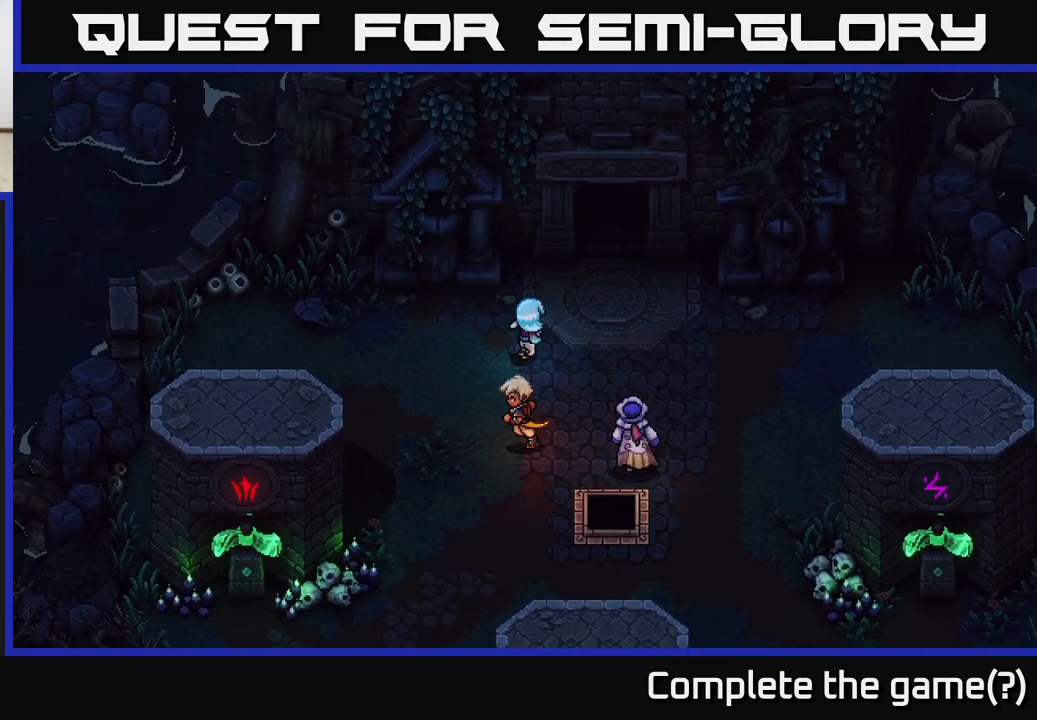
{"buttons": [], "left_stick": "up-right", "right_stick": "center", "events": [[117, "left_stick", "down-right"], [250, "left_stick", "down"], [417, "left_stick", "right"], [467, "left_stick", "up-right"]]}
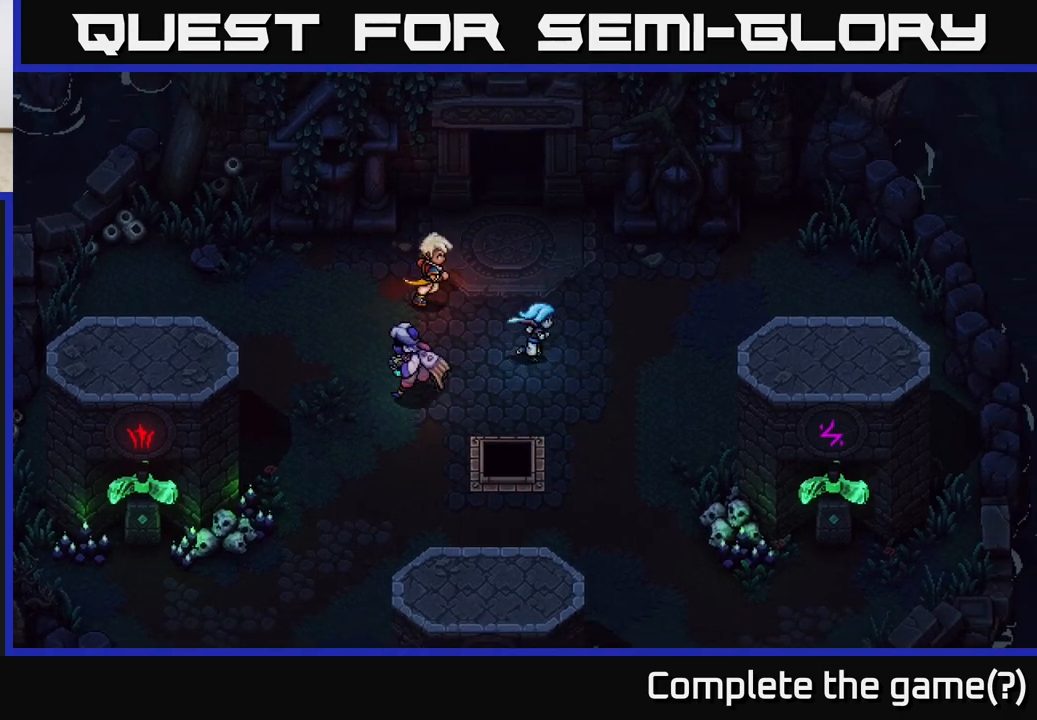
{"buttons": [], "left_stick": "up", "right_stick": "center", "events": [[250, "left_stick", "up-left"], [400, "left_stick", "up"]]}
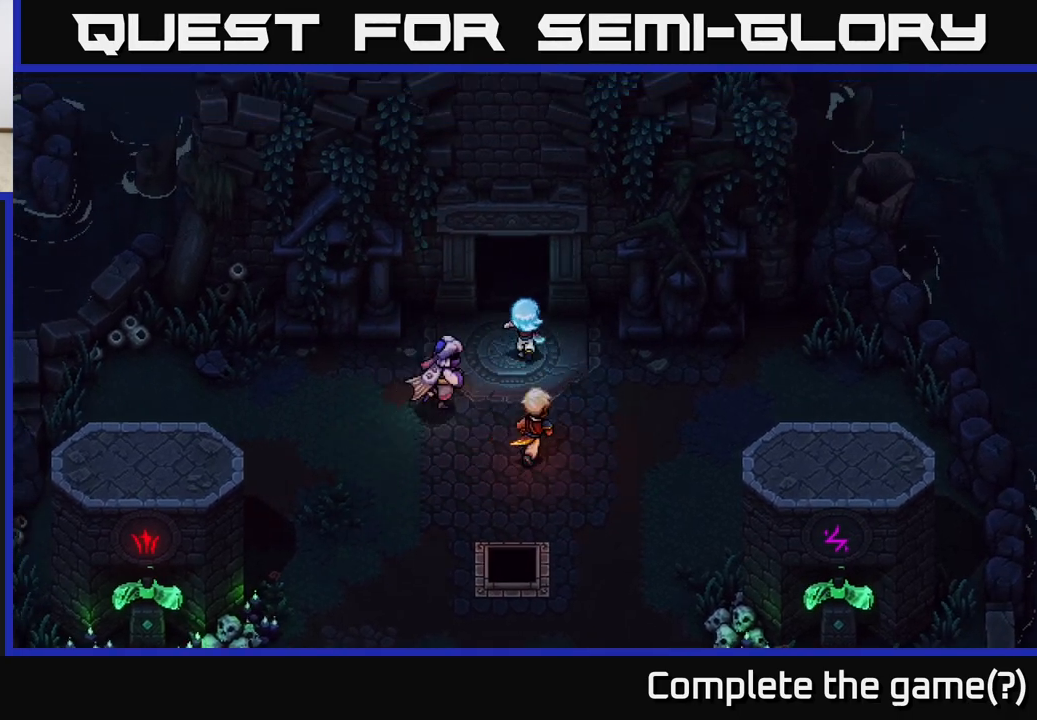
{"buttons": [], "left_stick": "up", "right_stick": "center", "events": []}
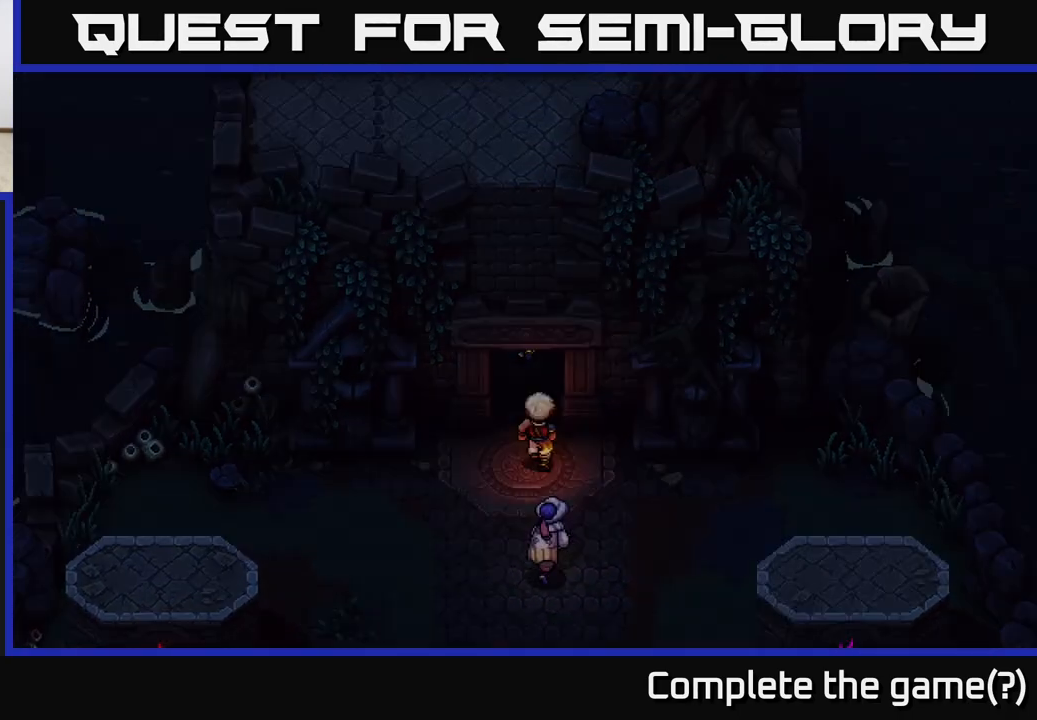
{"buttons": [], "left_stick": "center", "right_stick": "center", "events": [[383, "left_stick", "center"]]}
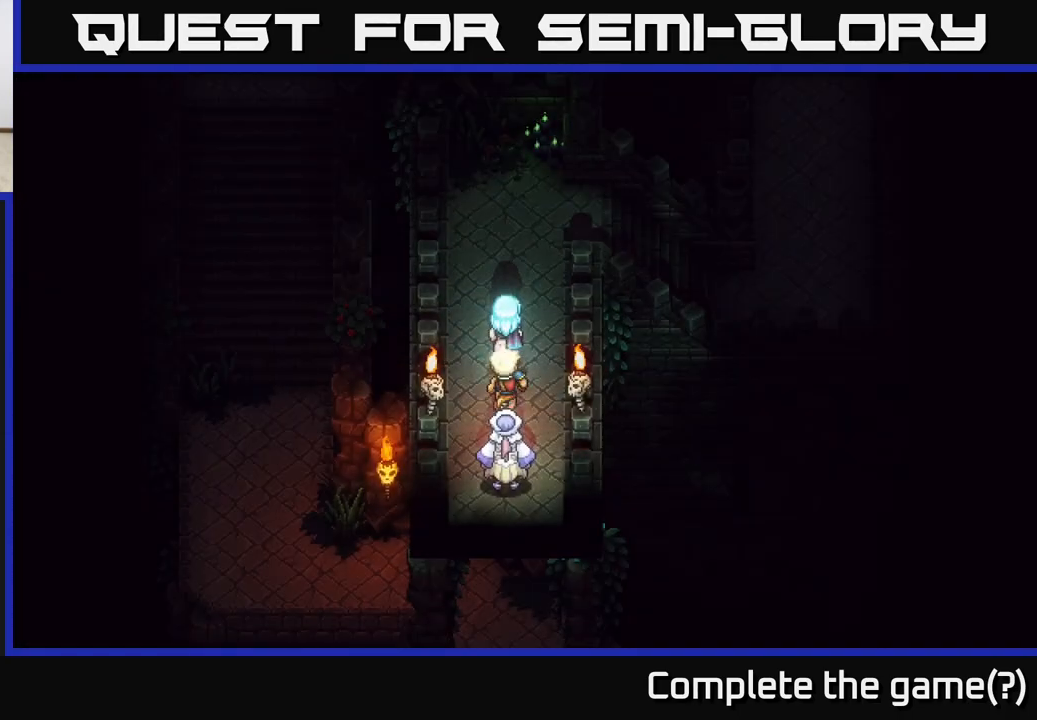
{"buttons": [], "left_stick": "up", "right_stick": "center", "events": [[183, "left_stick", "up"]]}
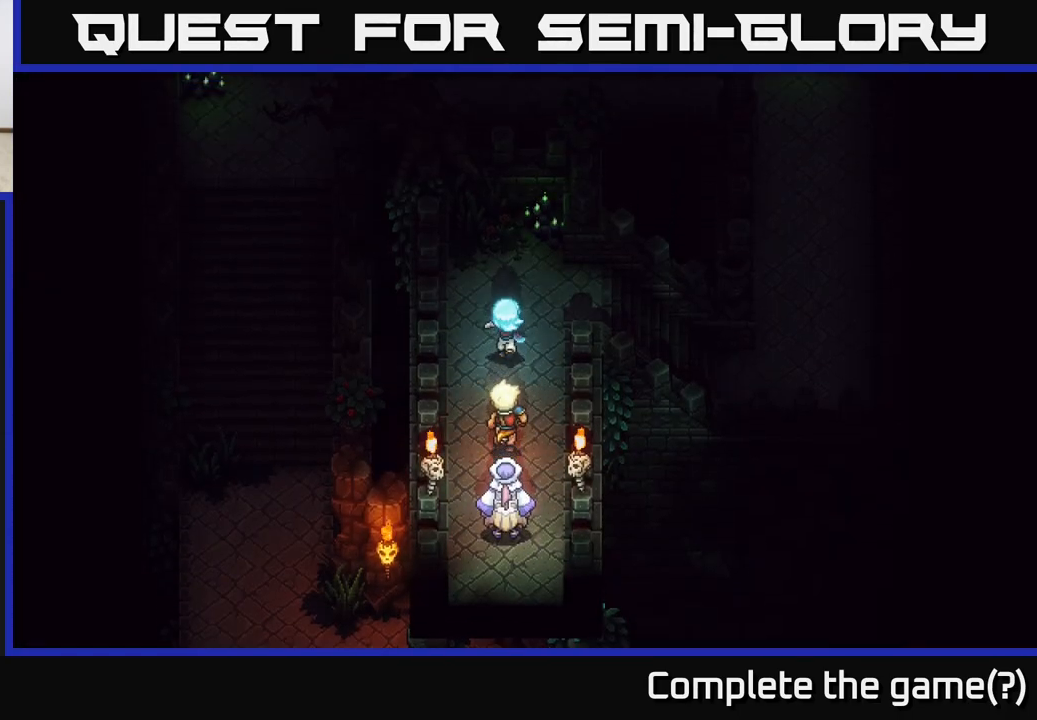
{"buttons": [], "left_stick": "right", "right_stick": "center", "events": [[100, "left_stick", "up-right"], [333, "left_stick", "right"]]}
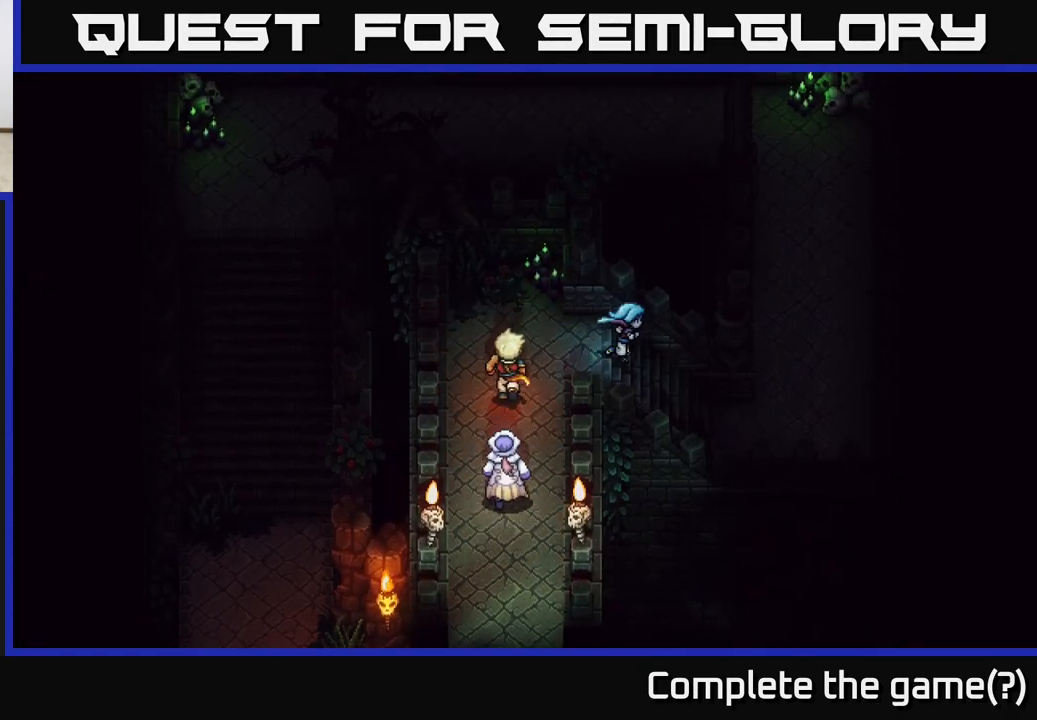
{"buttons": [], "left_stick": "right", "right_stick": "center", "events": []}
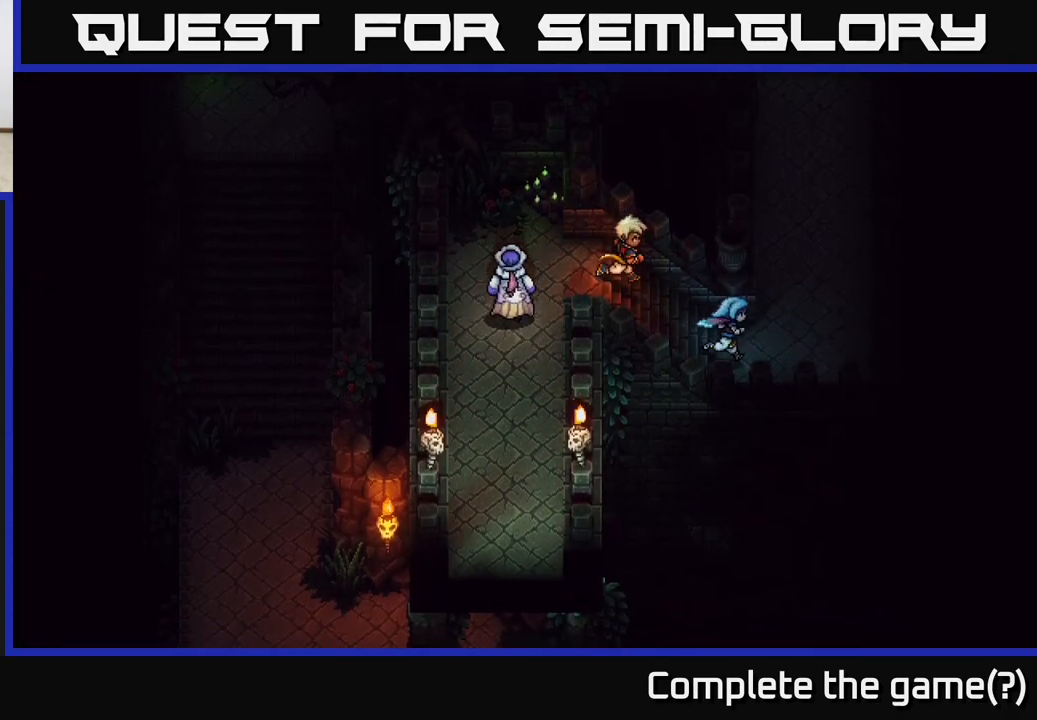
{"buttons": [], "left_stick": "up", "right_stick": "center", "events": [[167, "left_stick", "up-right"], [367, "left_stick", "up"]]}
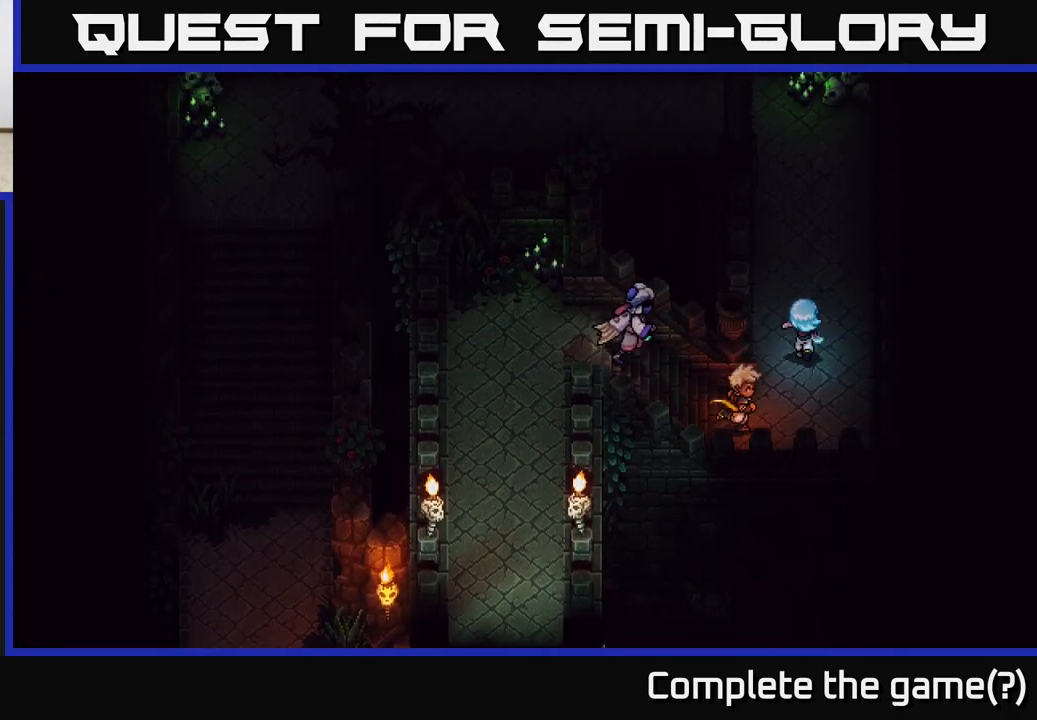
{"buttons": [], "left_stick": "up", "right_stick": "center", "events": []}